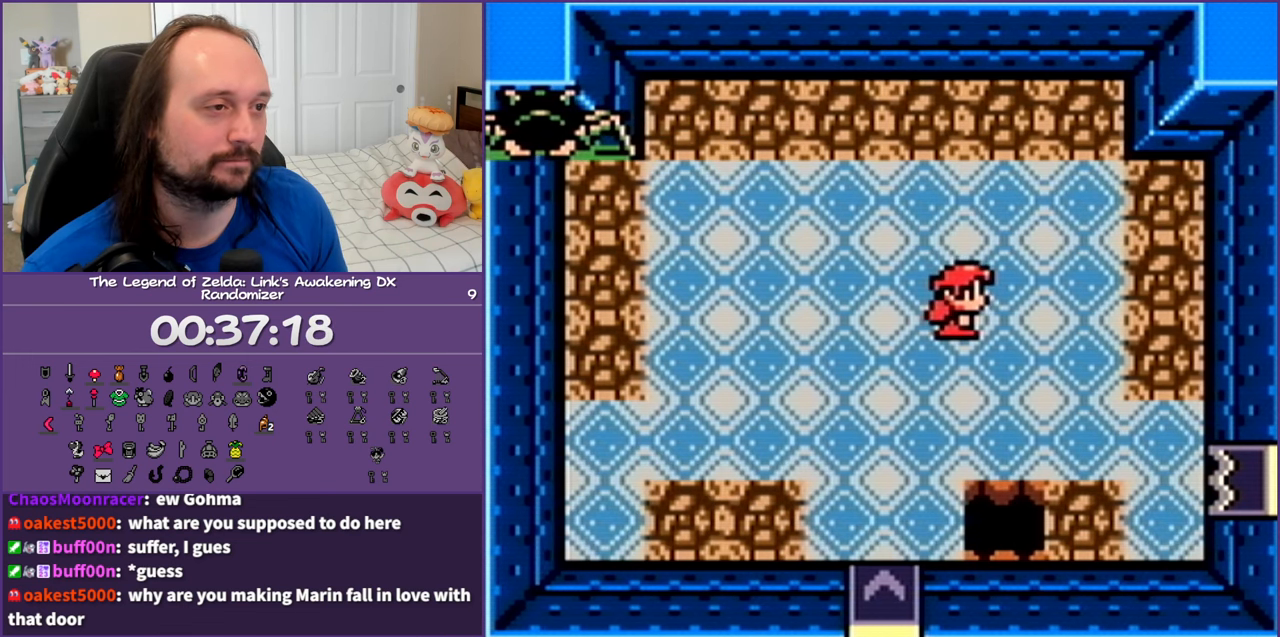
Gameplay with a controller (Nintendo layout); each line is a JSON object with the inputs held at the frame after it. "events" lists button and stick changes between this image and that frame as [ms after this image, input, new state], when the widget could be followed in between. Not read: L3 R3.
{"buttons": [], "events": []}
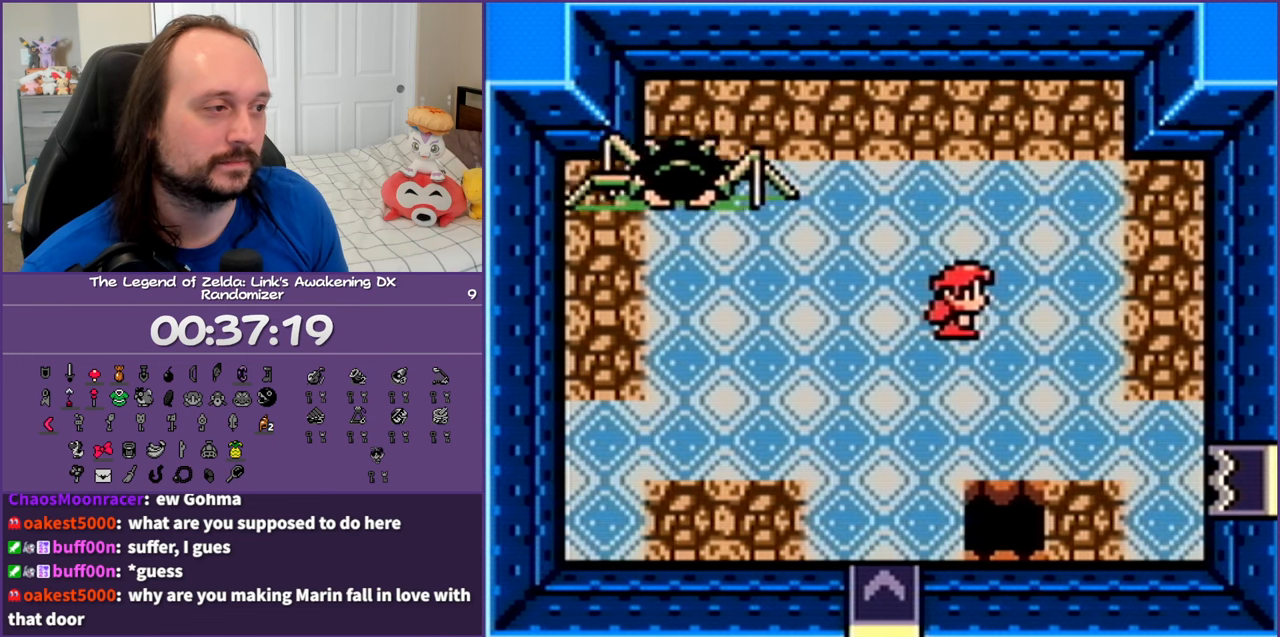
{"buttons": ["DPAD_DOWN", "DPAD_LEFT"], "events": [[150, "DPAD_DOWN", "down"], [150, "DPAD_LEFT", "down"]]}
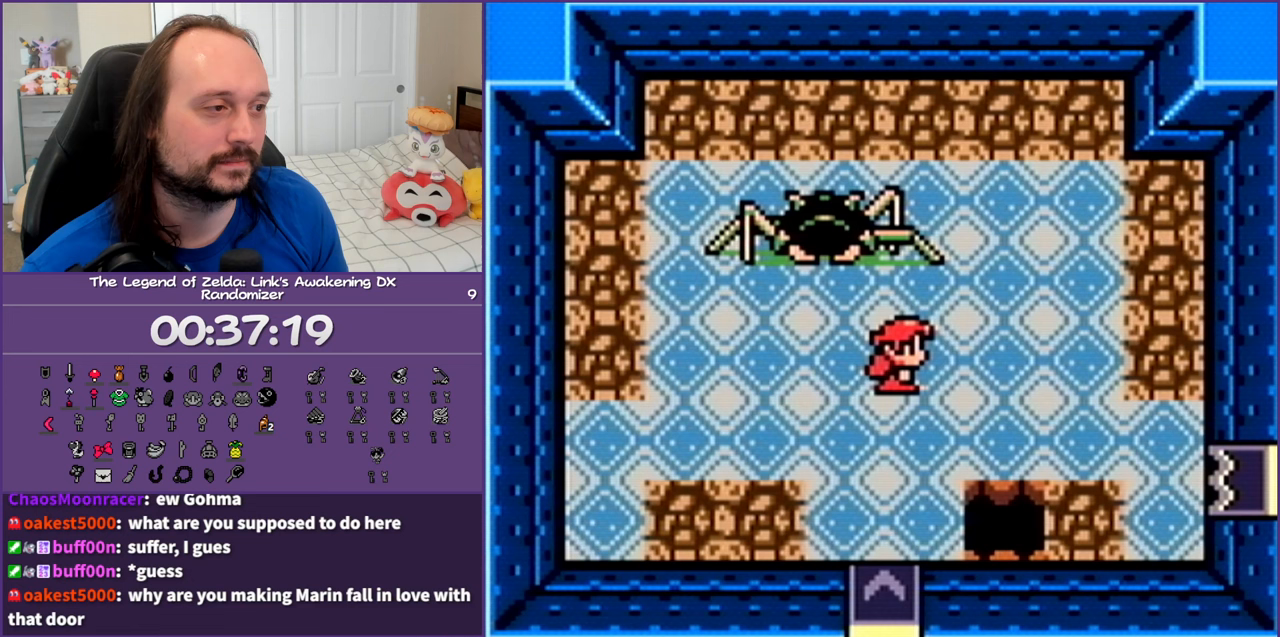
{"buttons": ["DPAD_UP", "DPAD_LEFT"], "events": [[200, "DPAD_DOWN", "up"], [300, "DPAD_UP", "down"]]}
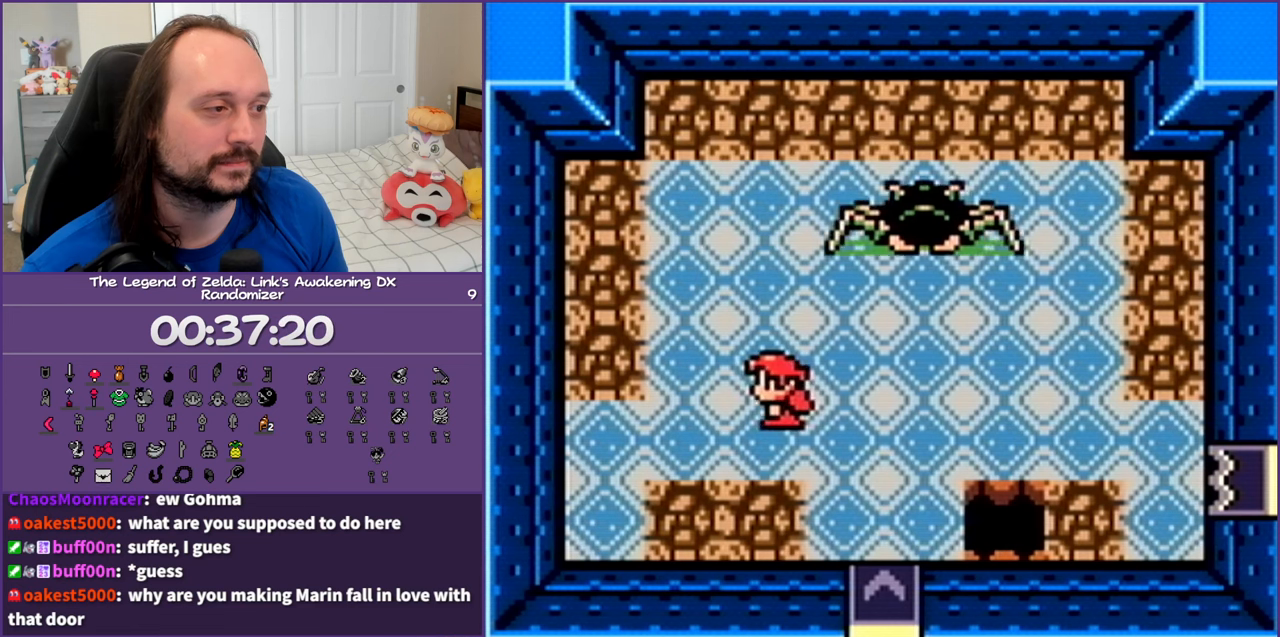
{"buttons": ["DPAD_RIGHT"], "events": [[133, "DPAD_LEFT", "up"], [183, "DPAD_UP", "up"], [267, "DPAD_RIGHT", "down"]]}
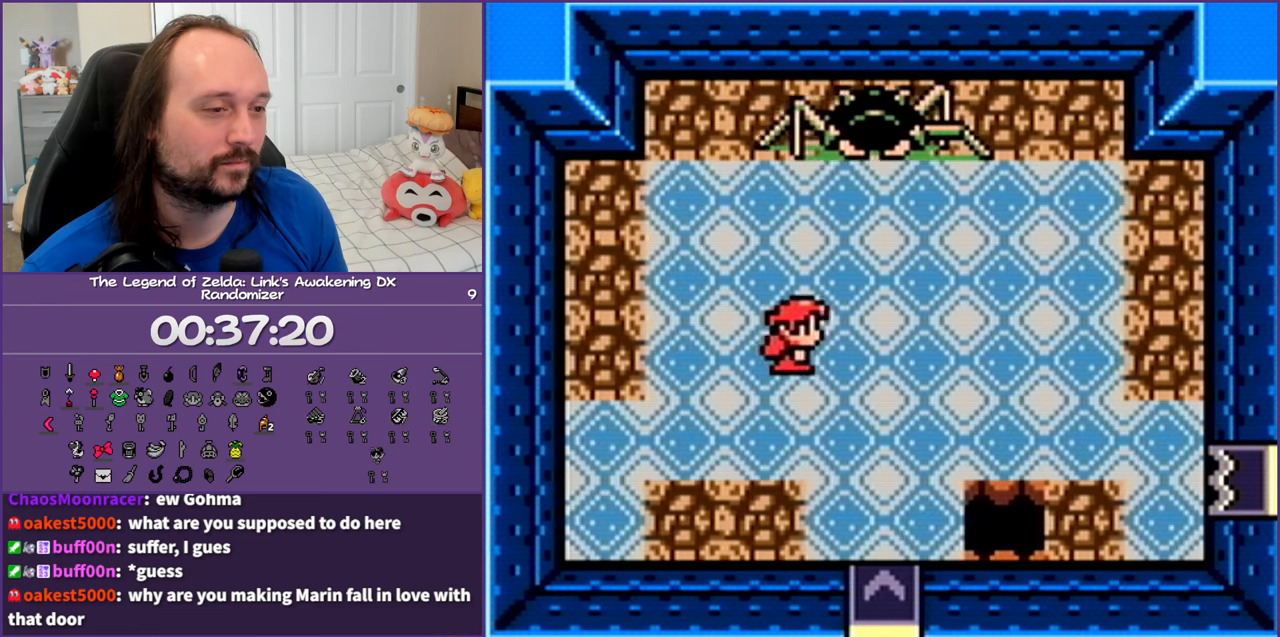
{"buttons": ["DPAD_LEFT"], "events": [[267, "DPAD_RIGHT", "up"], [333, "DPAD_LEFT", "down"]]}
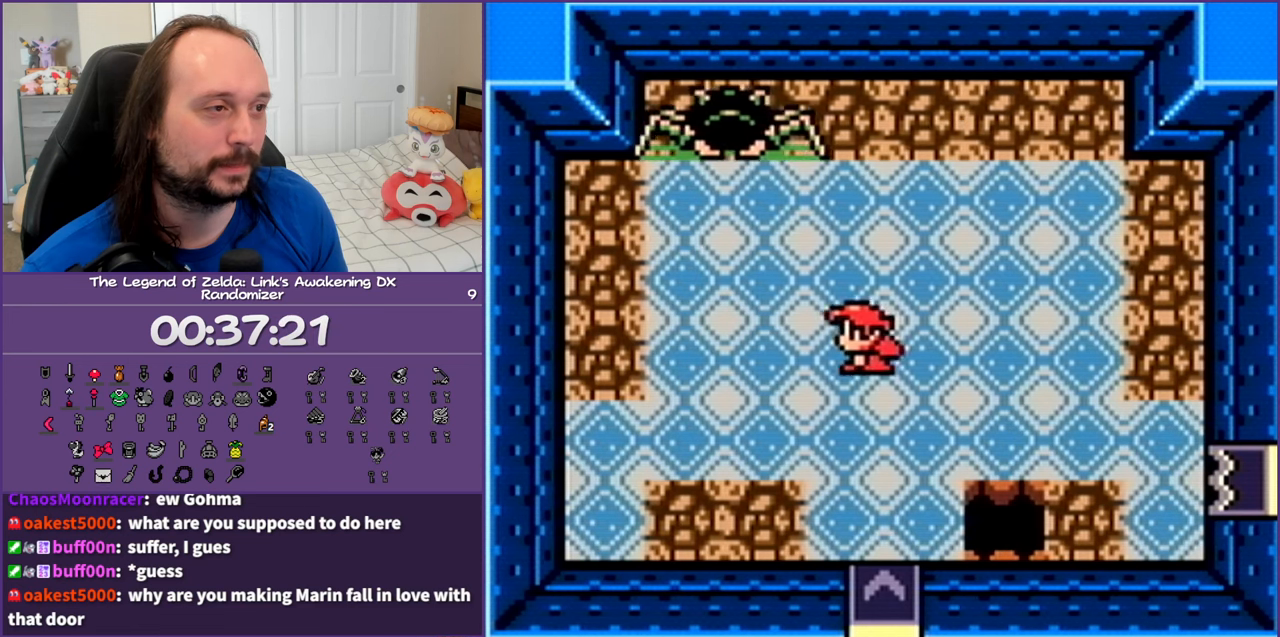
{"buttons": [], "events": [[317, "DPAD_LEFT", "up"]]}
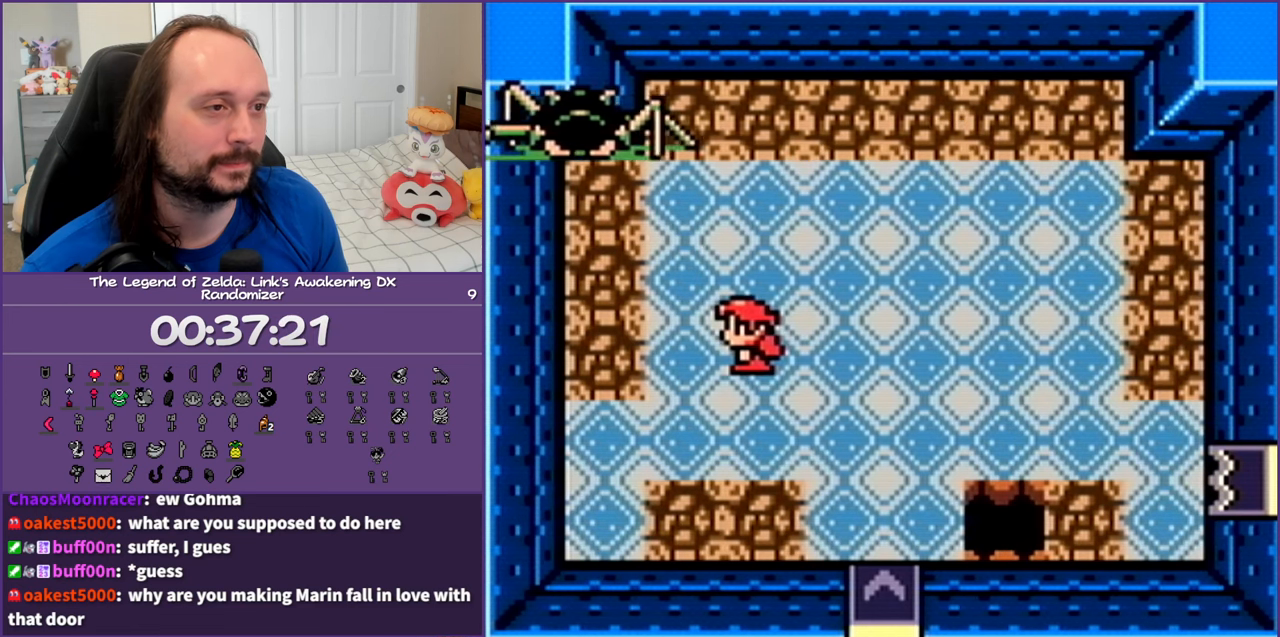
{"buttons": [], "events": []}
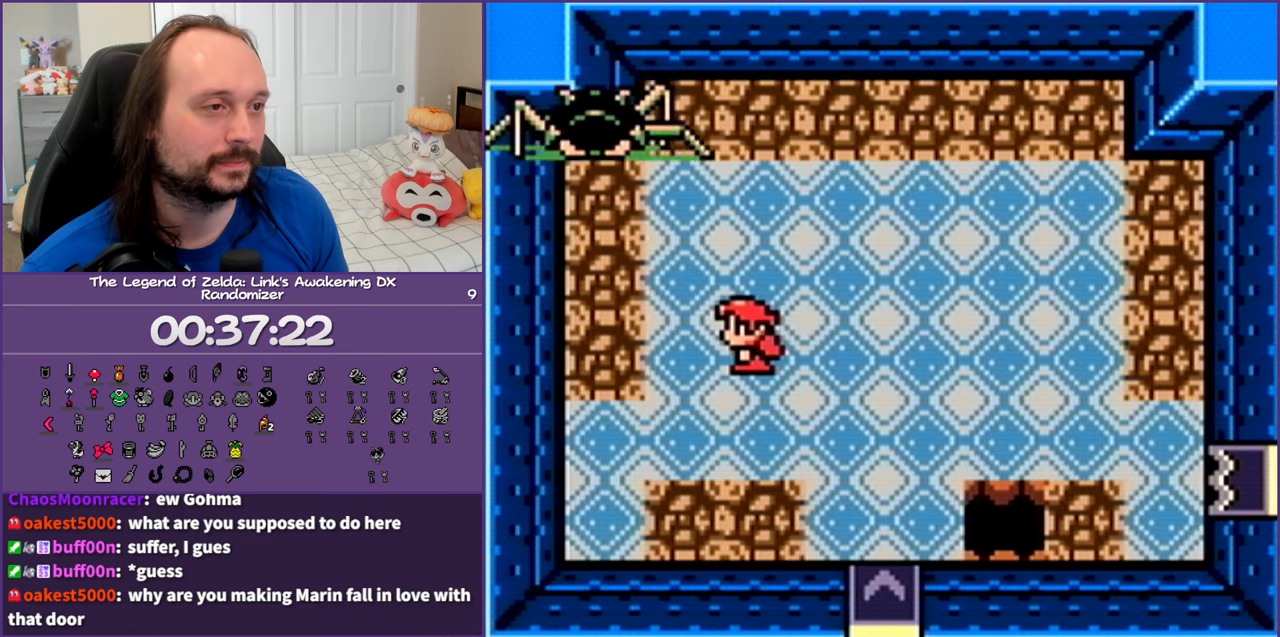
{"buttons": [], "events": []}
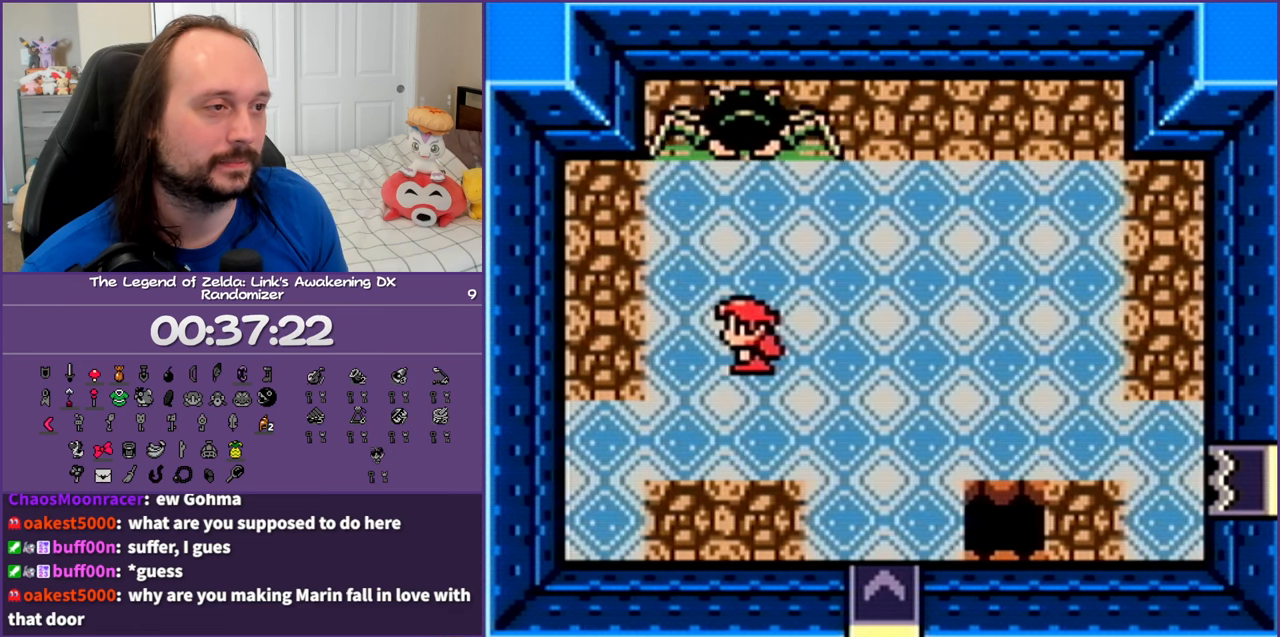
{"buttons": [], "events": []}
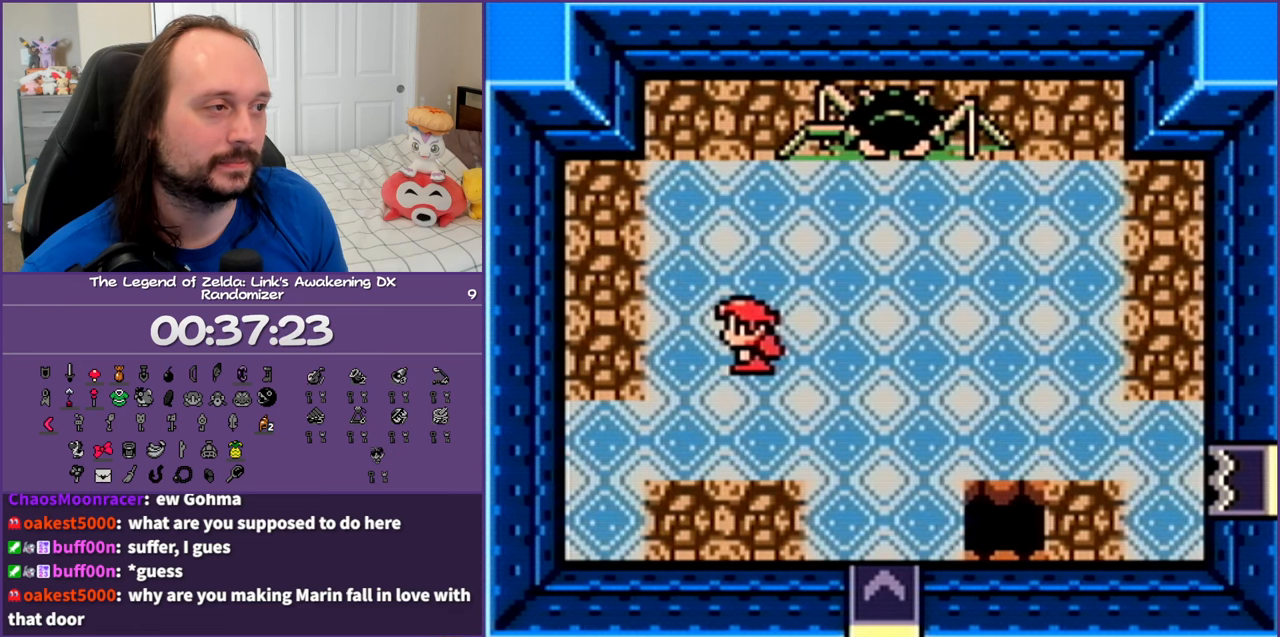
{"buttons": ["DPAD_RIGHT"], "events": [[183, "DPAD_RIGHT", "down"]]}
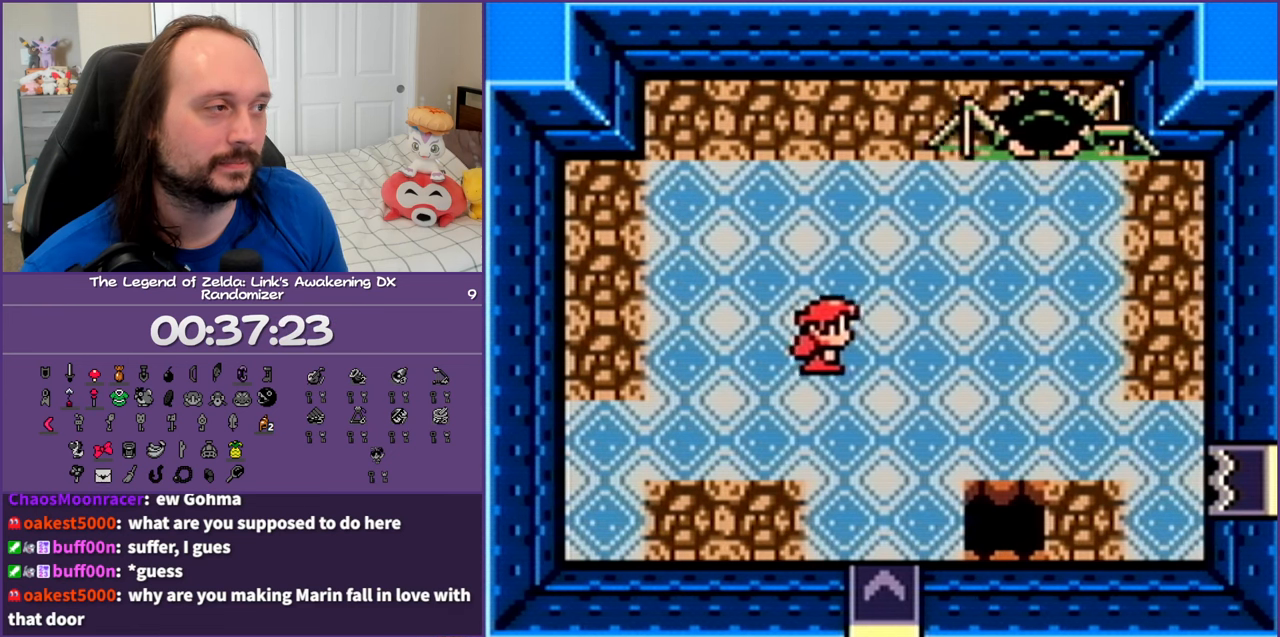
{"buttons": [], "events": [[483, "DPAD_RIGHT", "up"]]}
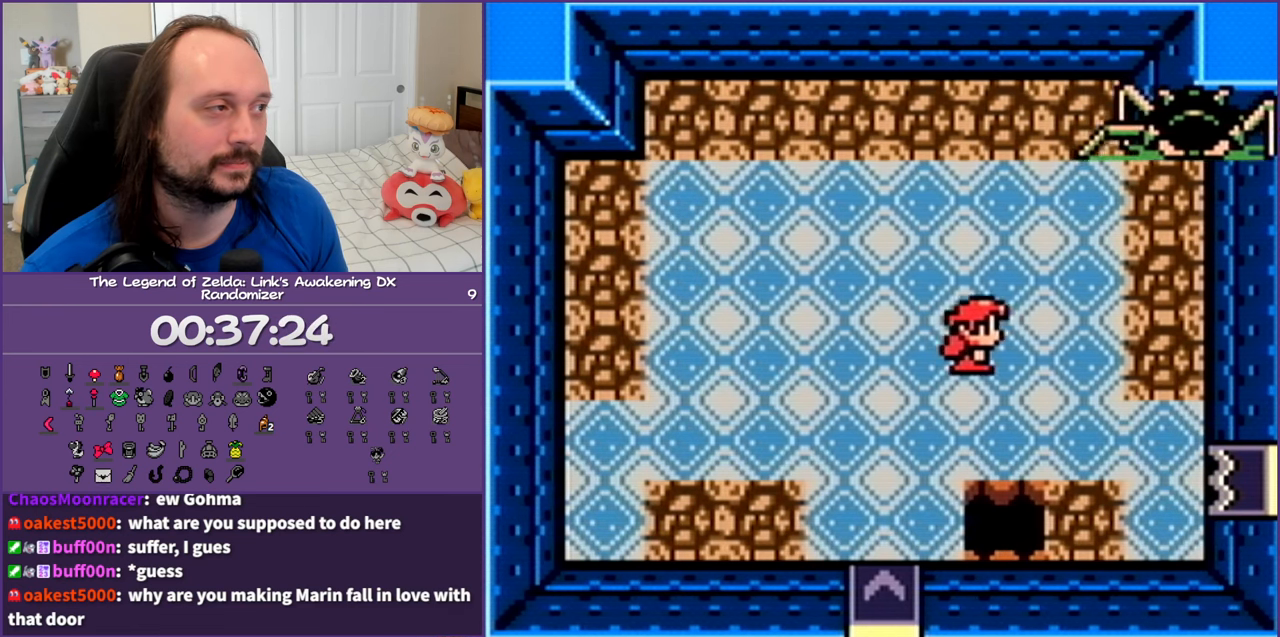
{"buttons": [], "events": []}
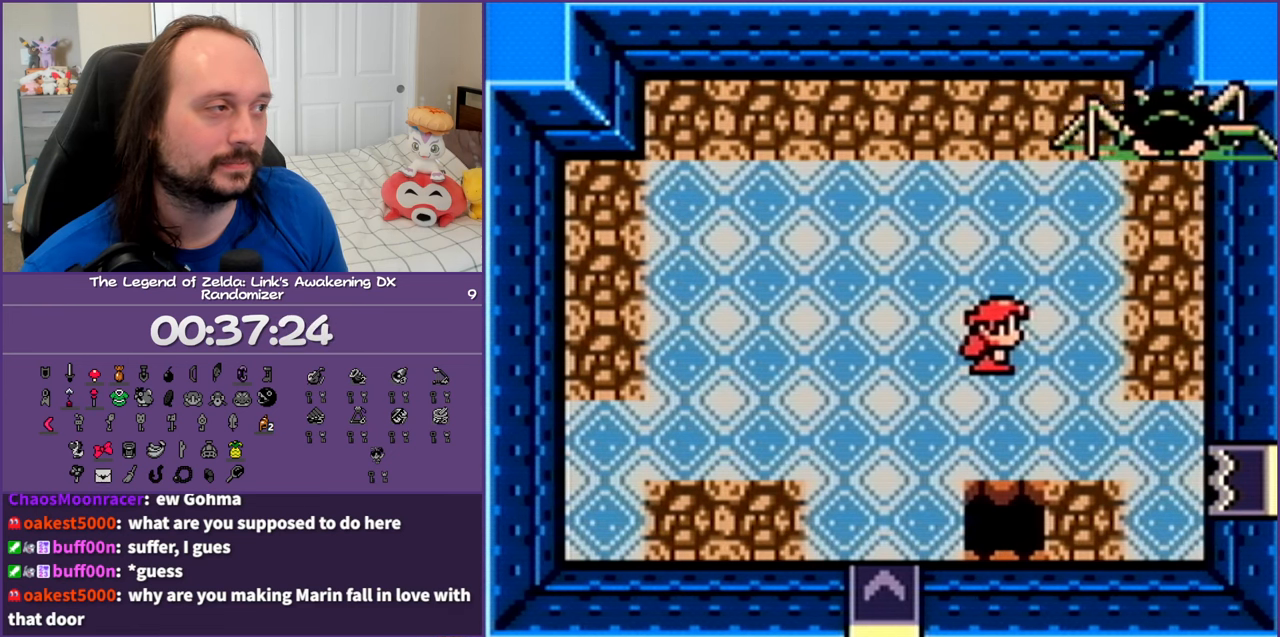
{"buttons": [], "events": []}
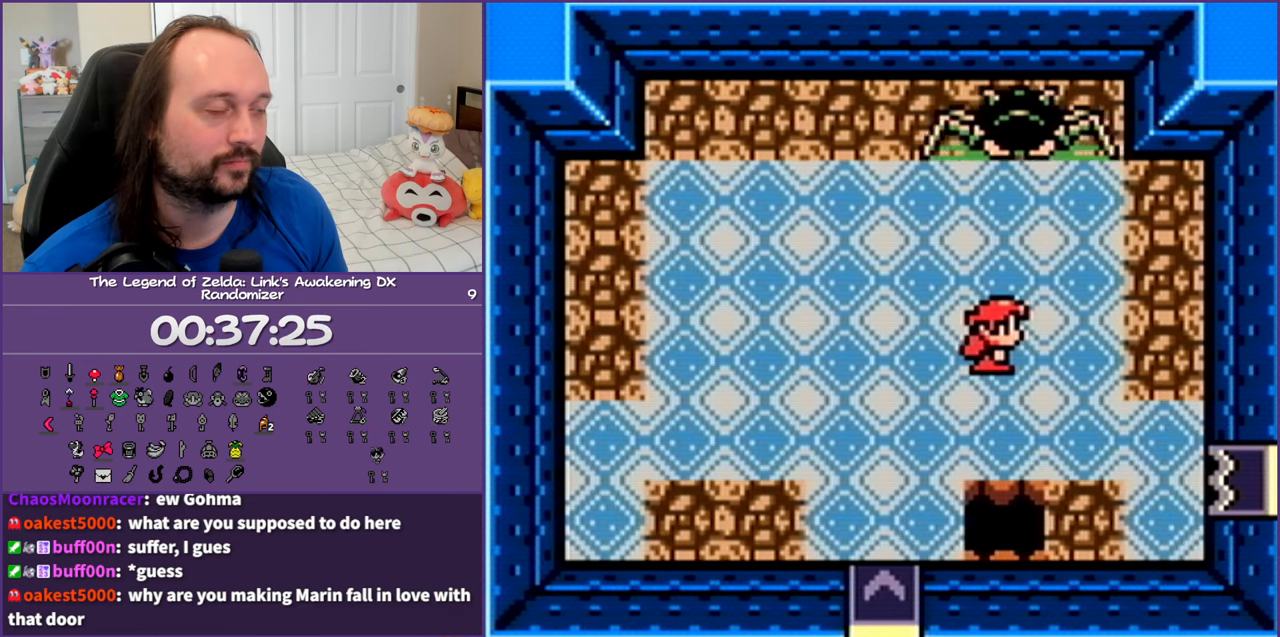
{"buttons": ["DPAD_LEFT"], "events": [[200, "DPAD_LEFT", "down"]]}
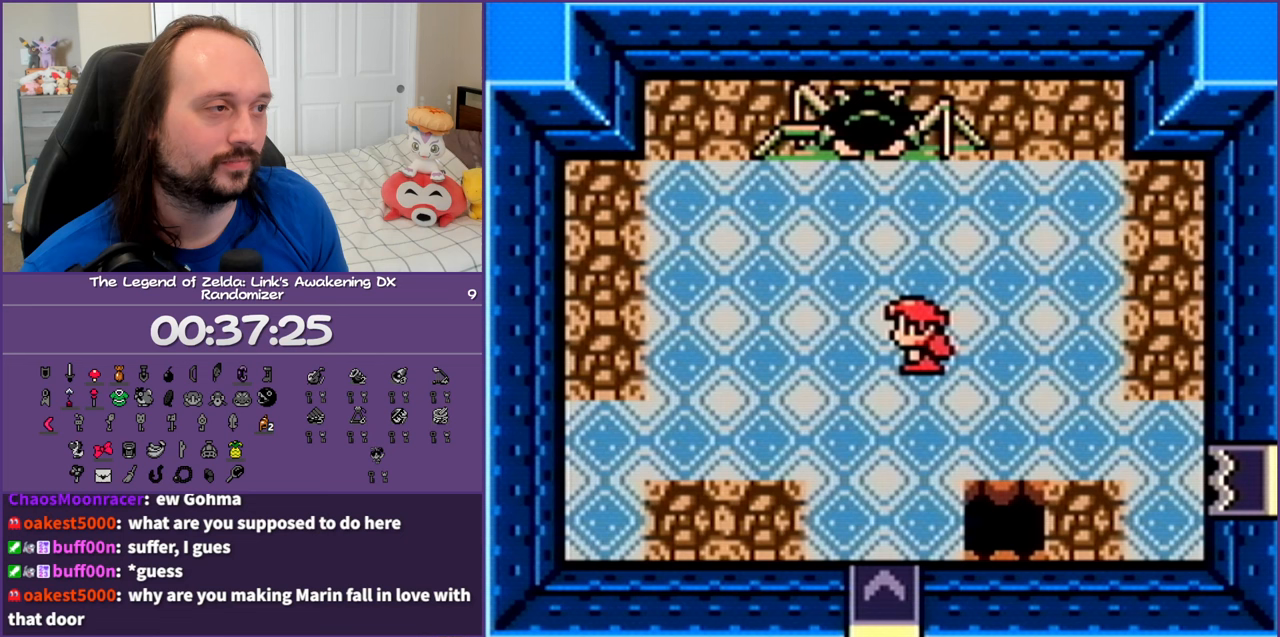
{"buttons": ["DPAD_LEFT"], "events": []}
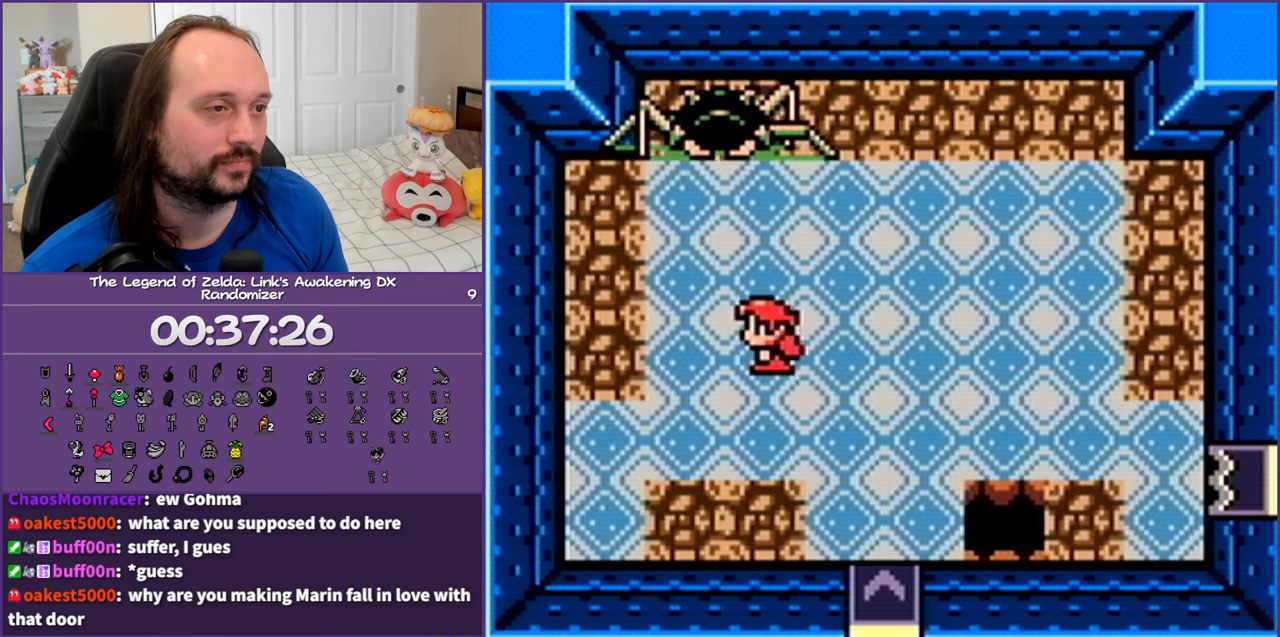
{"buttons": [], "events": [[50, "DPAD_LEFT", "up"]]}
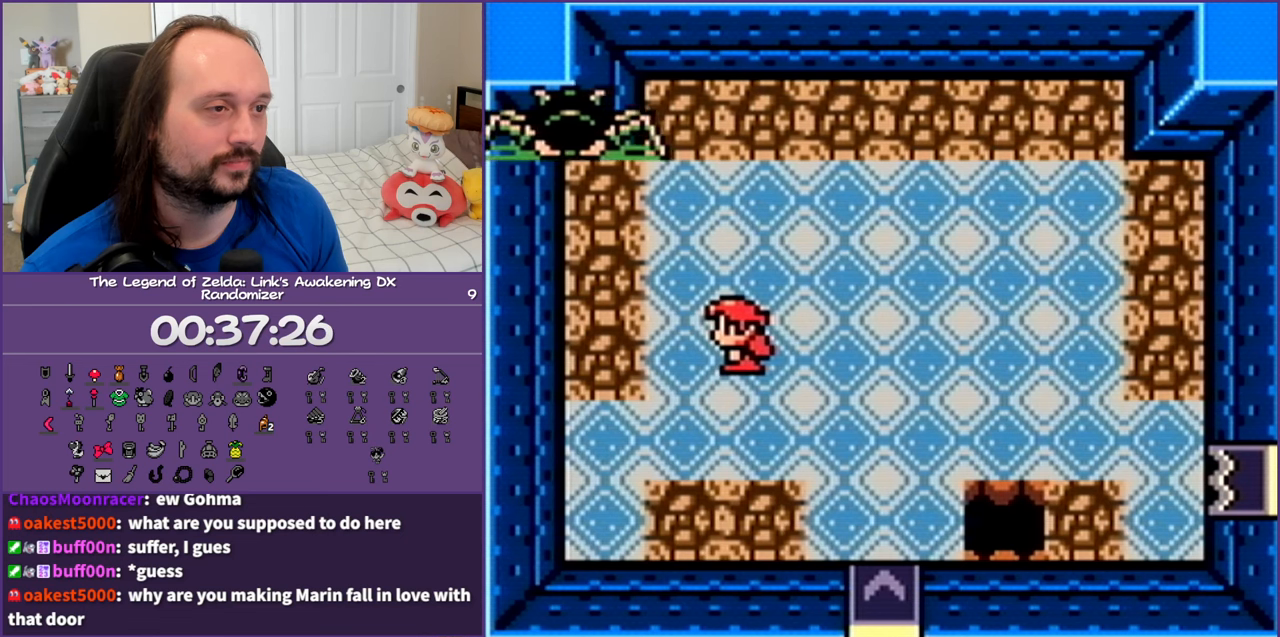
{"buttons": [], "events": []}
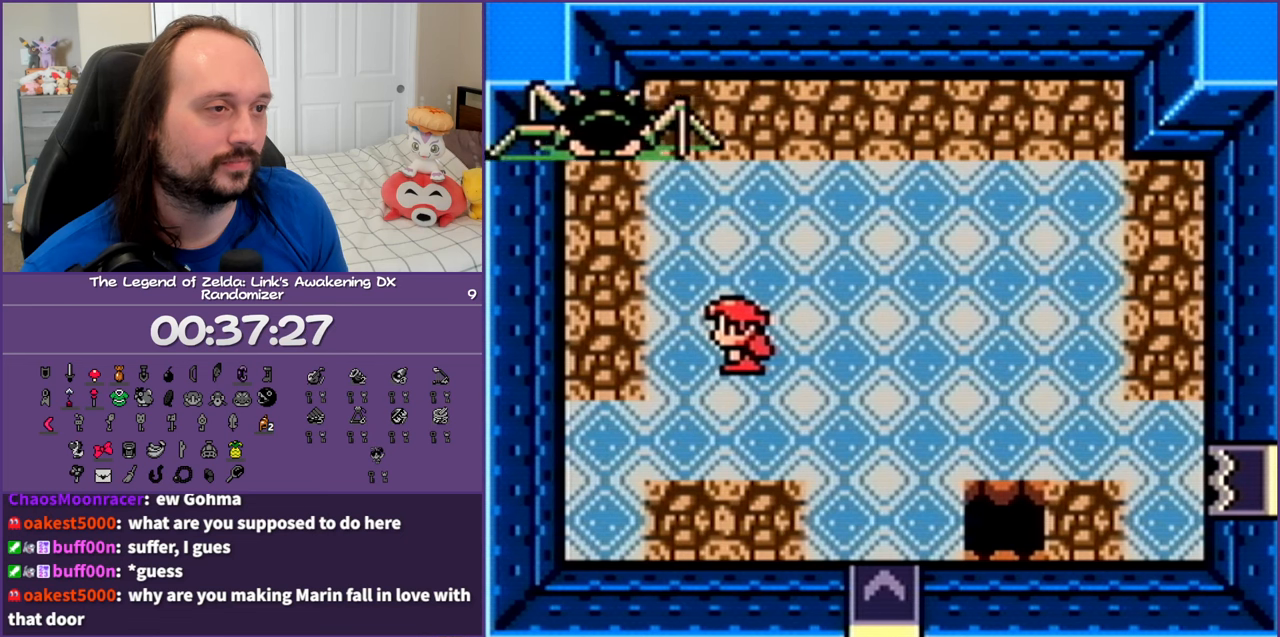
{"buttons": [], "events": []}
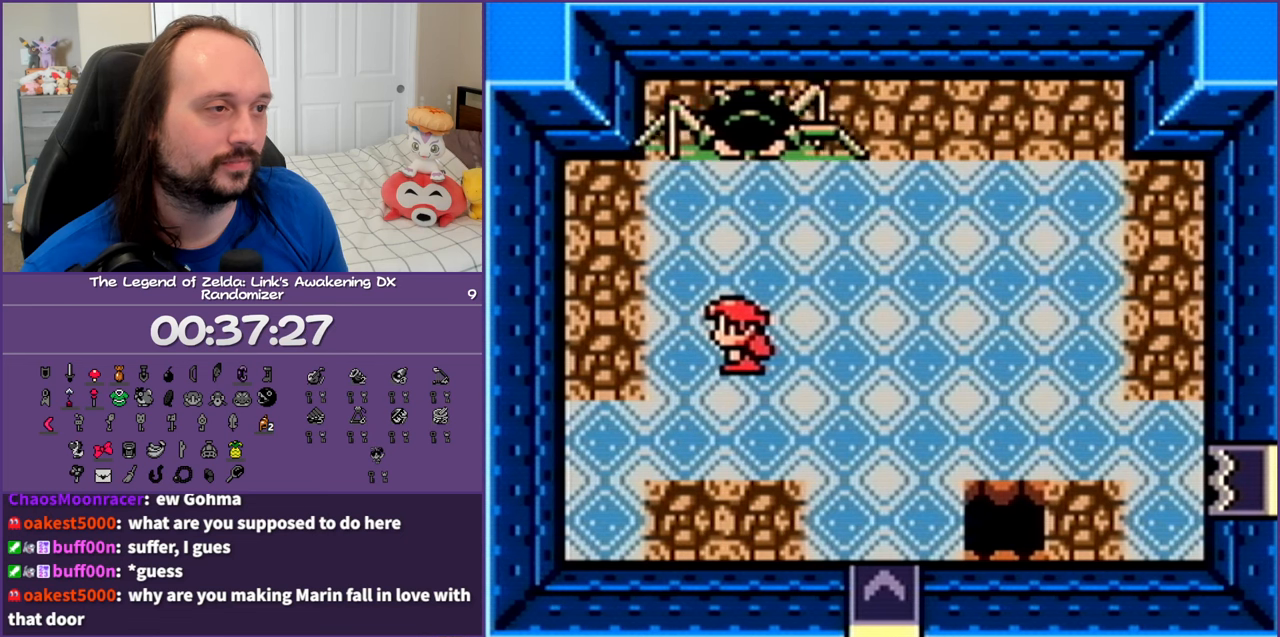
{"buttons": [], "events": []}
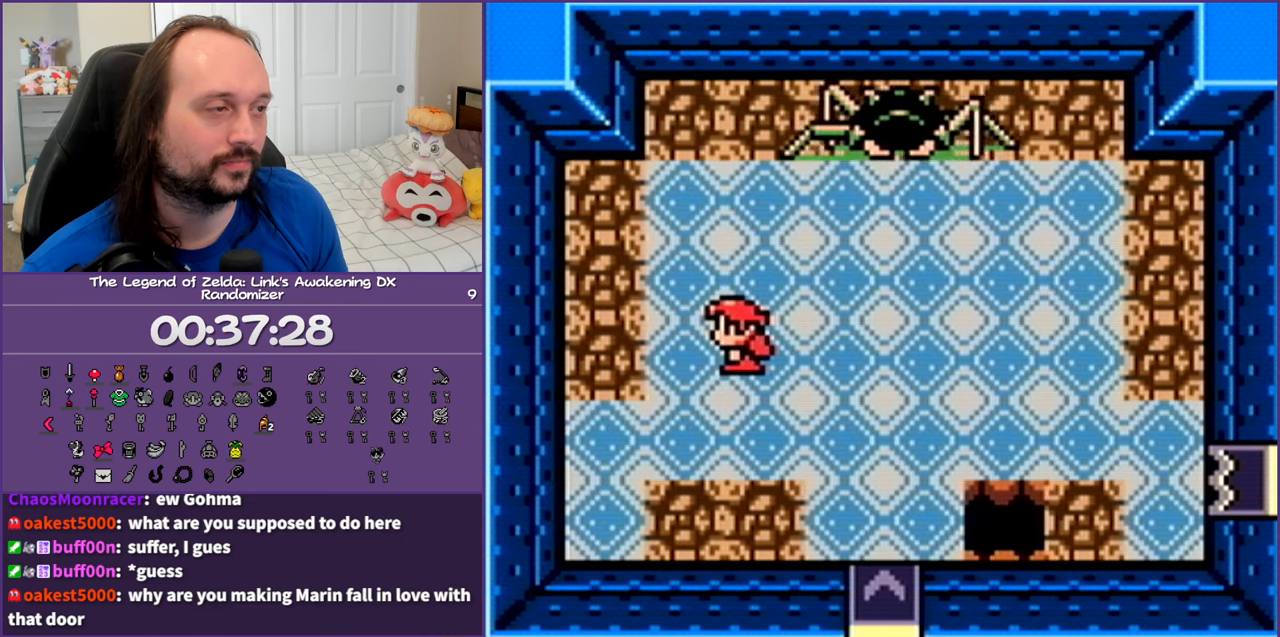
{"buttons": ["DPAD_RIGHT"], "events": [[33, "DPAD_RIGHT", "down"]]}
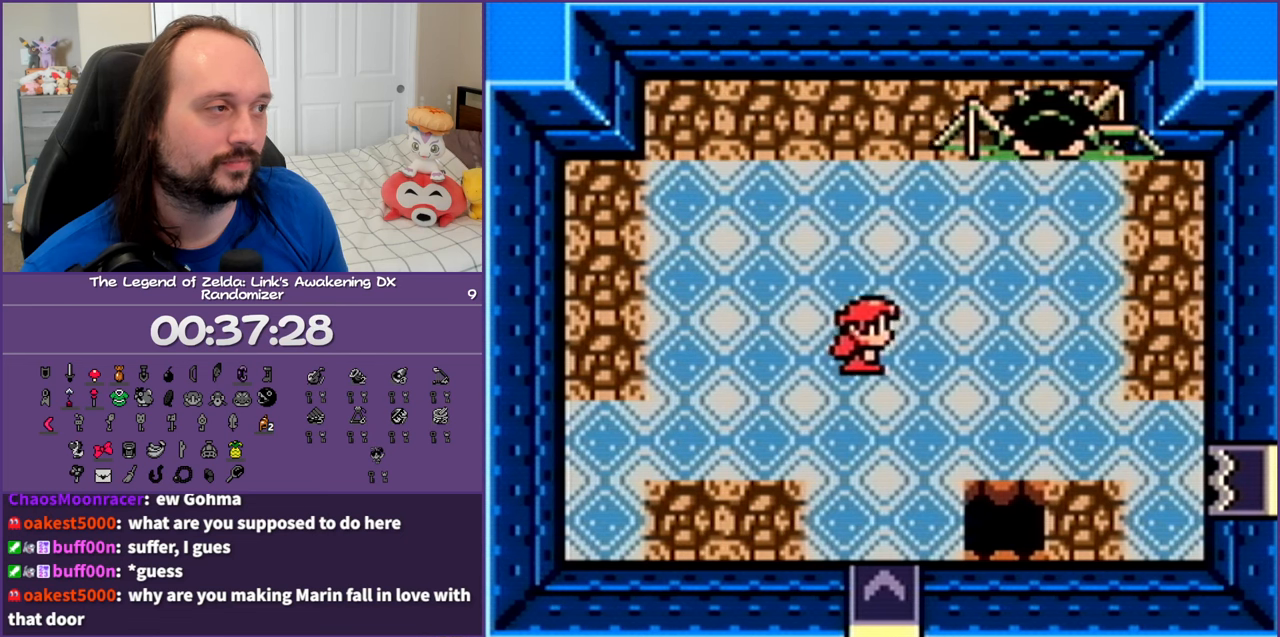
{"buttons": ["DPAD_RIGHT"], "events": []}
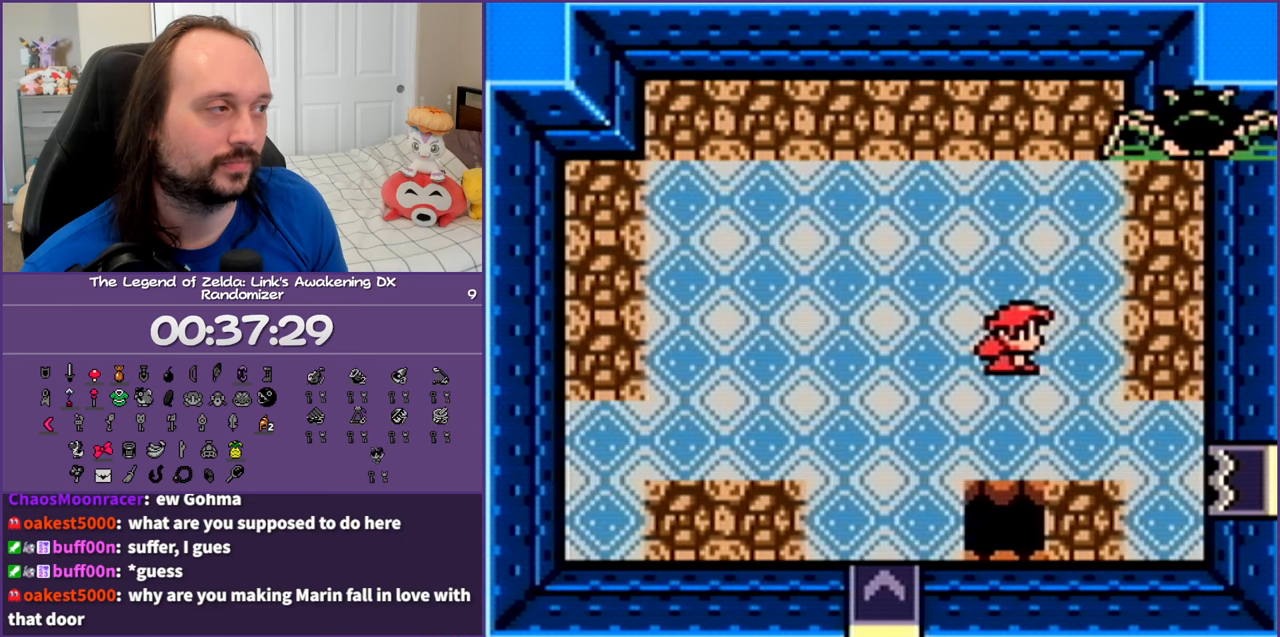
{"buttons": [], "events": [[17, "DPAD_RIGHT", "up"], [117, "DPAD_LEFT", "down"], [117, "DPAD_UP", "down"], [417, "DPAD_LEFT", "up"], [417, "DPAD_UP", "up"]]}
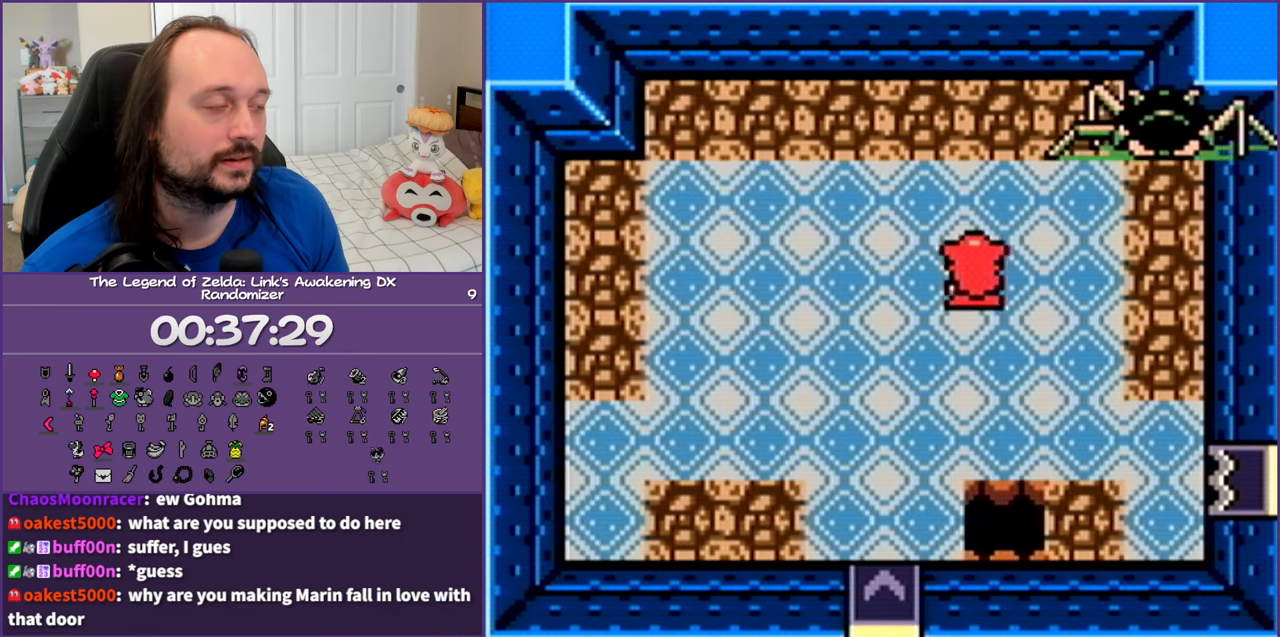
{"buttons": ["DPAD_LEFT"], "events": [[133, "DPAD_RIGHT", "down"], [333, "DPAD_RIGHT", "up"], [417, "DPAD_LEFT", "down"], [417, "DPAD_UP", "down"], [500, "DPAD_UP", "up"]]}
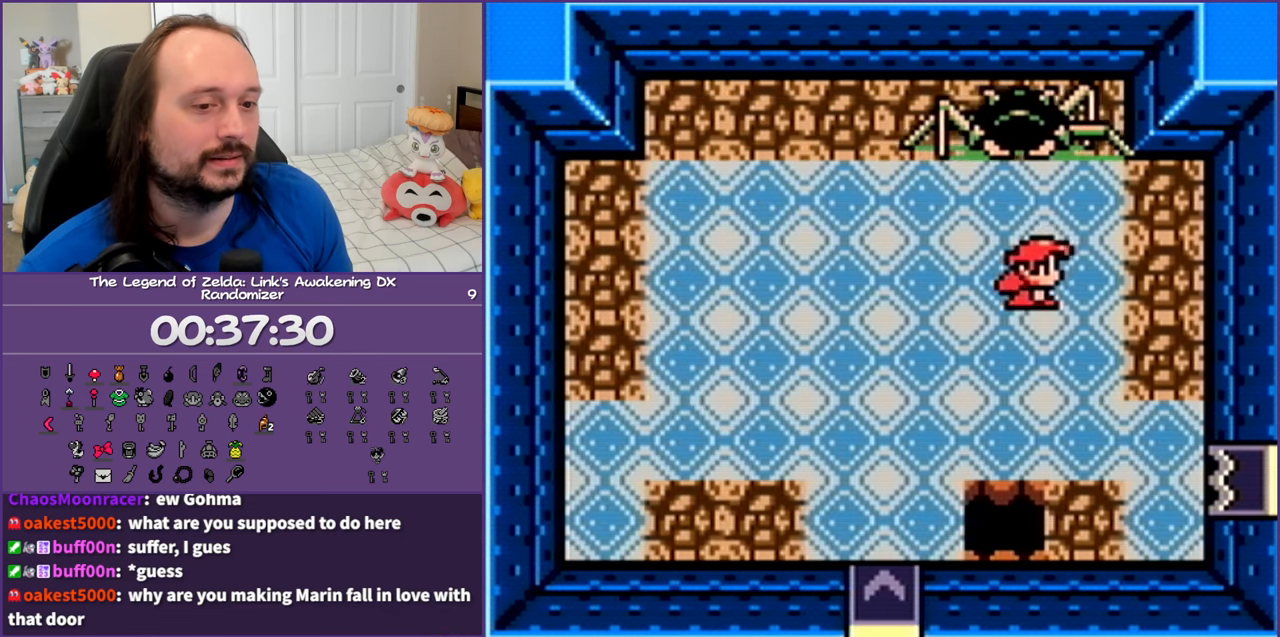
{"buttons": ["DPAD_LEFT"], "events": []}
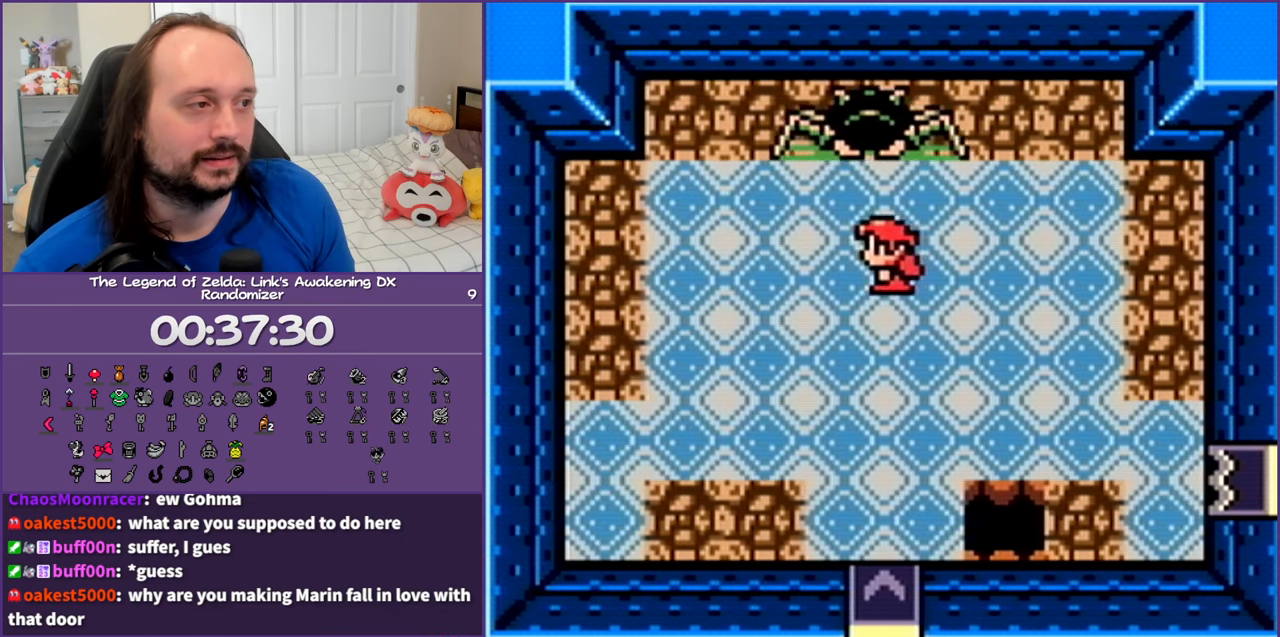
{"buttons": ["DPAD_LEFT"], "events": []}
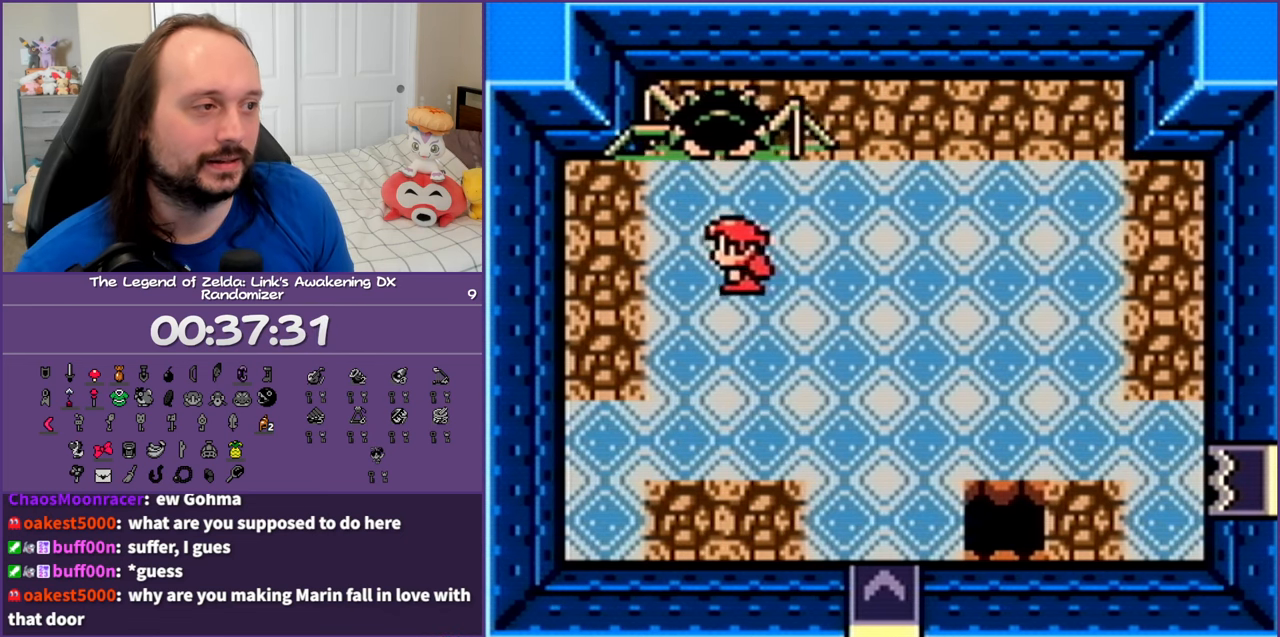
{"buttons": ["DPAD_RIGHT"], "events": [[17, "DPAD_UP", "down"], [117, "DPAD_LEFT", "up"], [167, "DPAD_UP", "up"], [183, "DPAD_RIGHT", "down"]]}
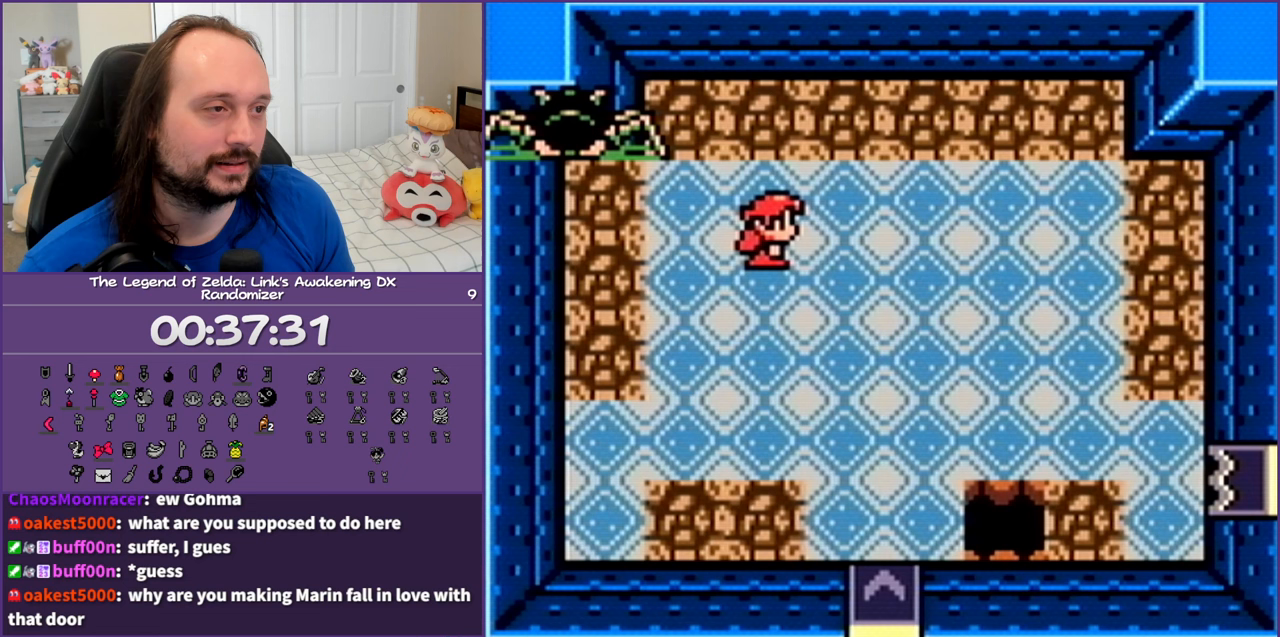
{"buttons": ["DPAD_LEFT"], "events": [[450, "DPAD_RIGHT", "up"], [483, "DPAD_LEFT", "down"]]}
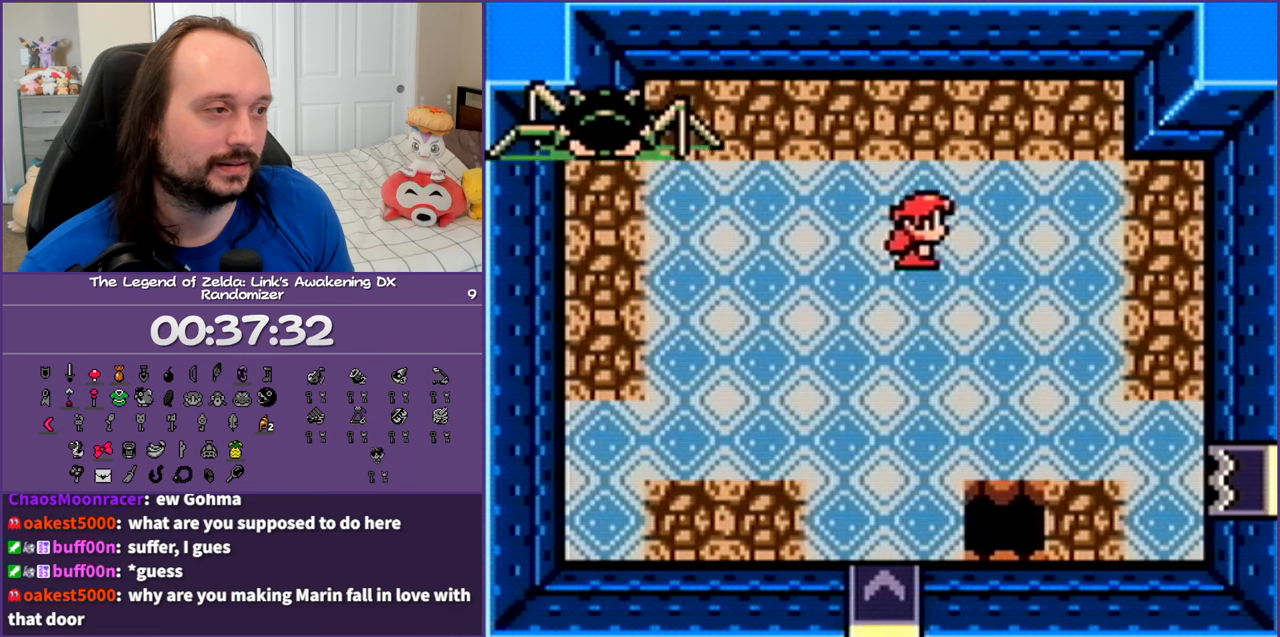
{"buttons": [], "events": [[100, "A", "down"], [267, "A", "up"], [400, "DPAD_LEFT", "up"]]}